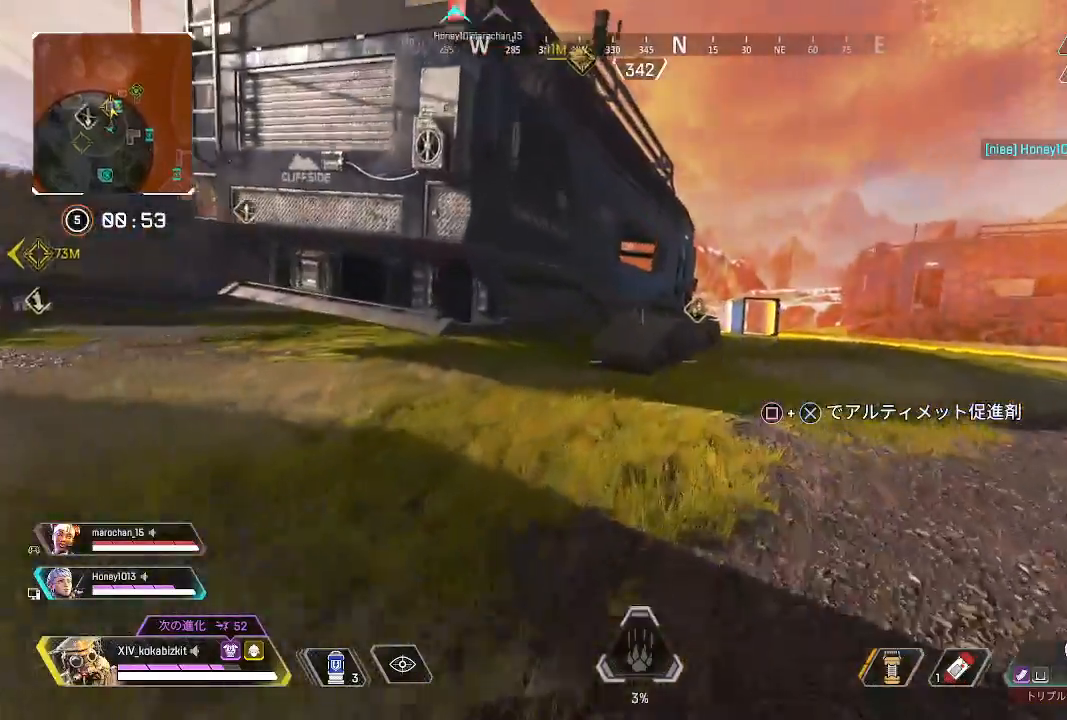
Gameplay with a controller (PlayStation layout); each line is a JSON object with the inputs held at the frame after it. "events" lists button and stick changes between this image and that frame as [ms after this image, input, new state], when the widget could be followed in between. Not read: SELECT.
{"buttons": [], "left_stick": "up", "right_stick": "center", "events": []}
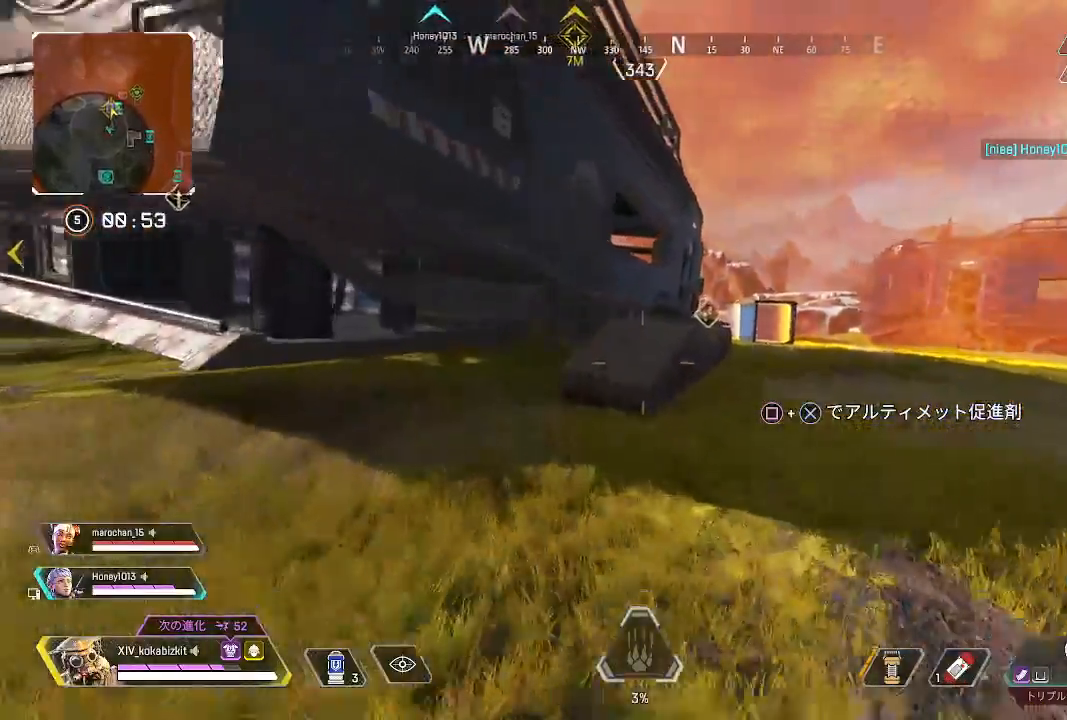
{"buttons": [], "left_stick": "up", "right_stick": "center", "events": []}
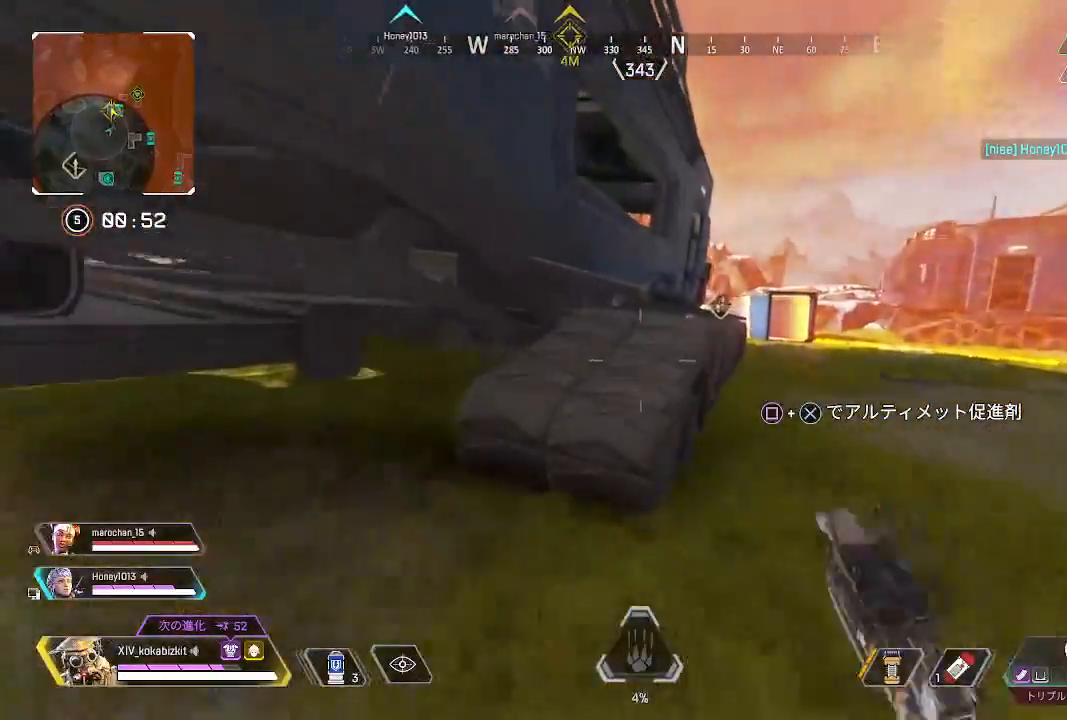
{"buttons": [], "left_stick": "up", "right_stick": "center", "events": [[83, "R3", "down"], [183, "R3", "up"]]}
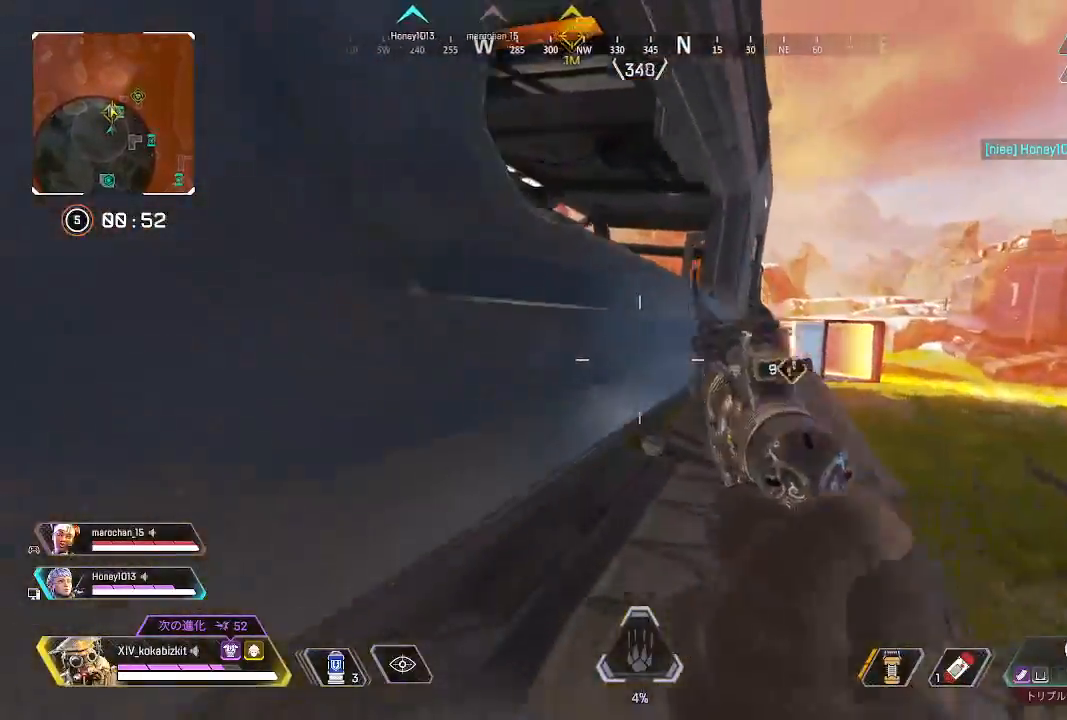
{"buttons": ["L2"], "left_stick": "center", "right_stick": "left", "events": [[17, "right_stick", "up-left"], [183, "L2", "down"], [183, "right_stick", "left"], [217, "left_stick", "up-right"], [483, "left_stick", "center"]]}
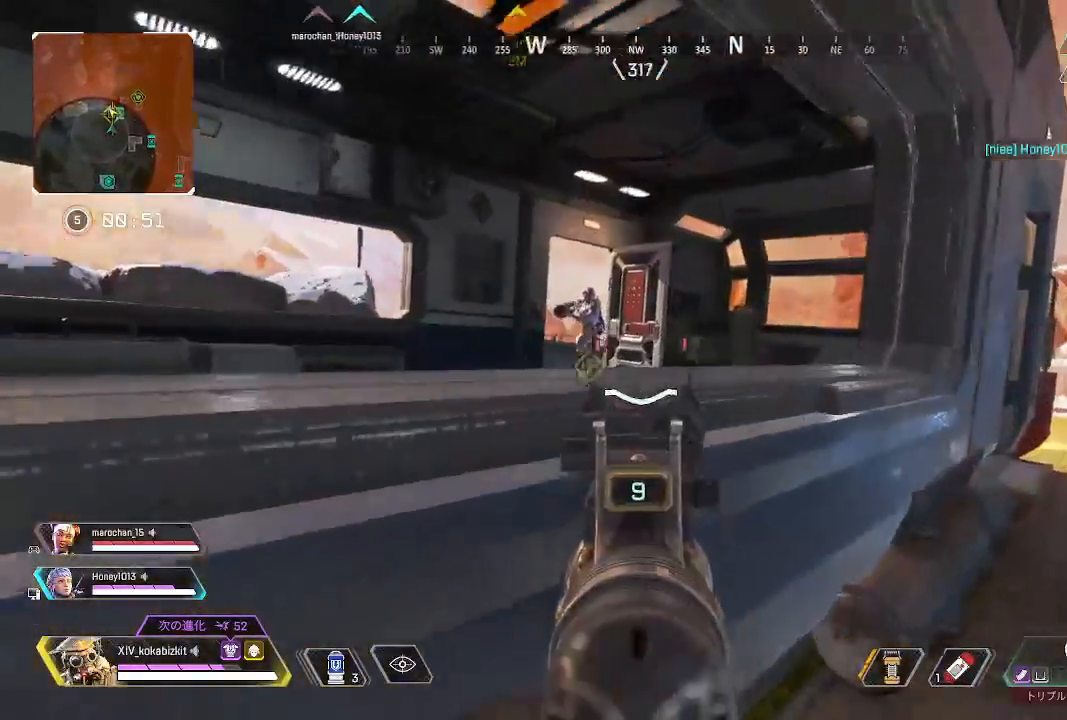
{"buttons": ["L2"], "left_stick": "right", "right_stick": "down-left", "events": [[67, "right_stick", "up-left"], [267, "R1", "down"], [317, "right_stick", "left"], [367, "R1", "up"], [417, "left_stick", "right"], [450, "right_stick", "down-left"]]}
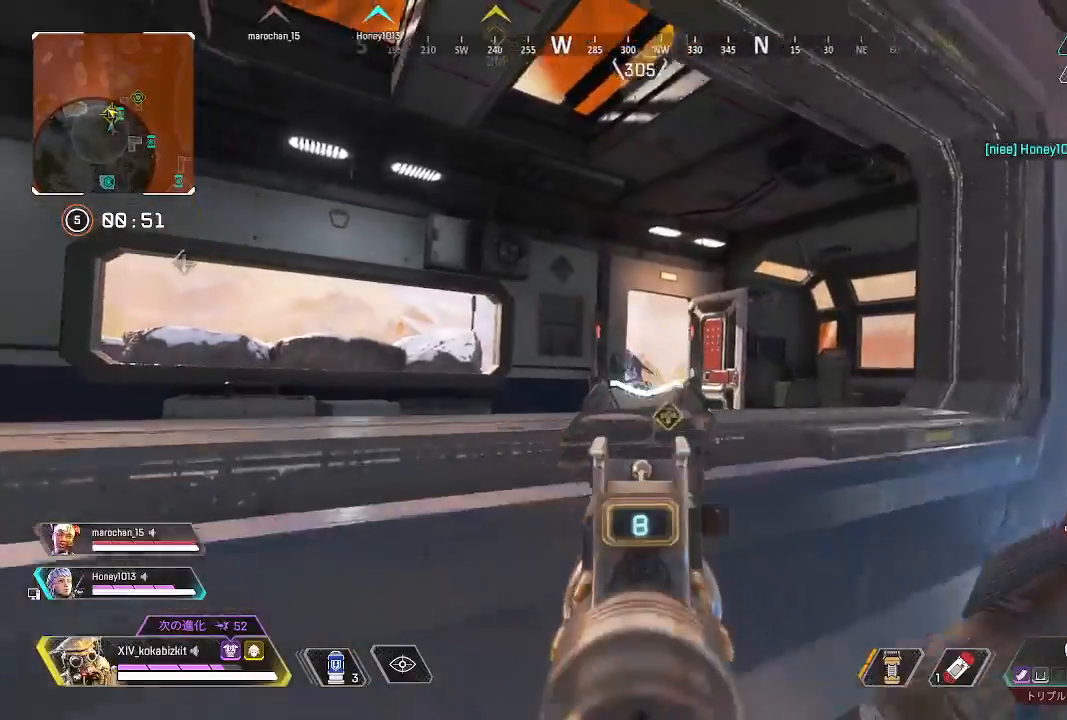
{"buttons": ["L2"], "left_stick": "left", "right_stick": "down-left", "events": [[167, "R1", "down"], [267, "R1", "up"], [333, "right_stick", "down"], [417, "right_stick", "down-left"], [450, "left_stick", "left"]]}
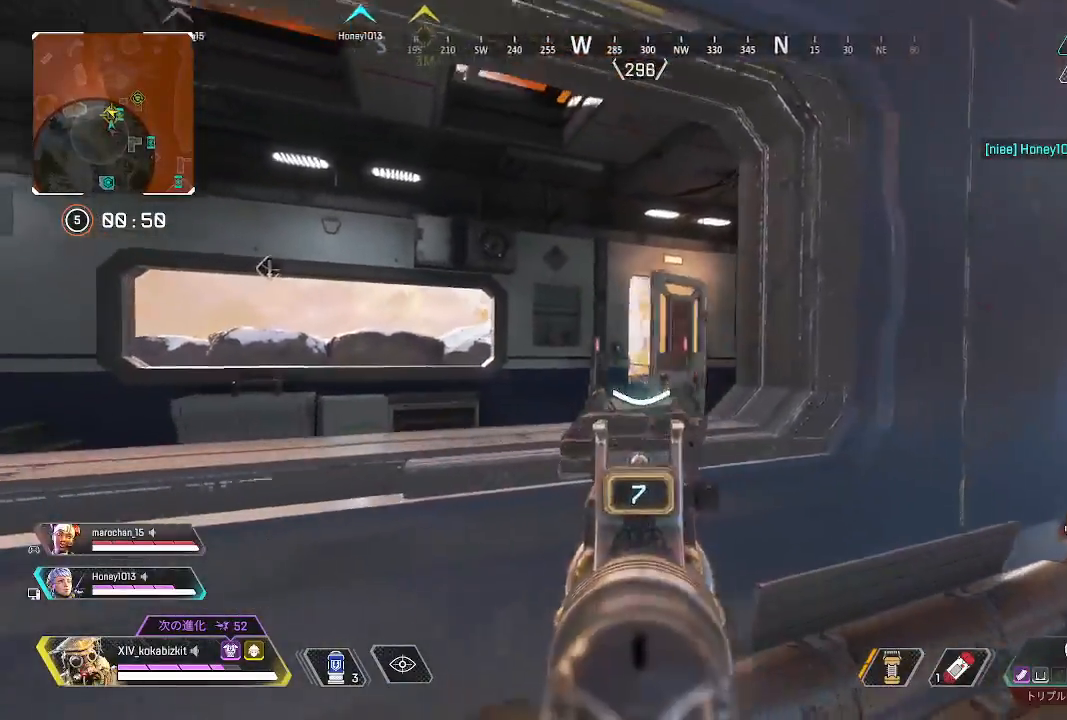
{"buttons": [], "left_stick": "up-right", "right_stick": "down-right", "events": [[83, "left_stick", "center"], [100, "right_stick", "center"], [150, "right_stick", "left"], [233, "right_stick", "center"], [350, "left_stick", "right"], [467, "L2", "up"], [483, "left_stick", "up-right"], [483, "right_stick", "down-right"]]}
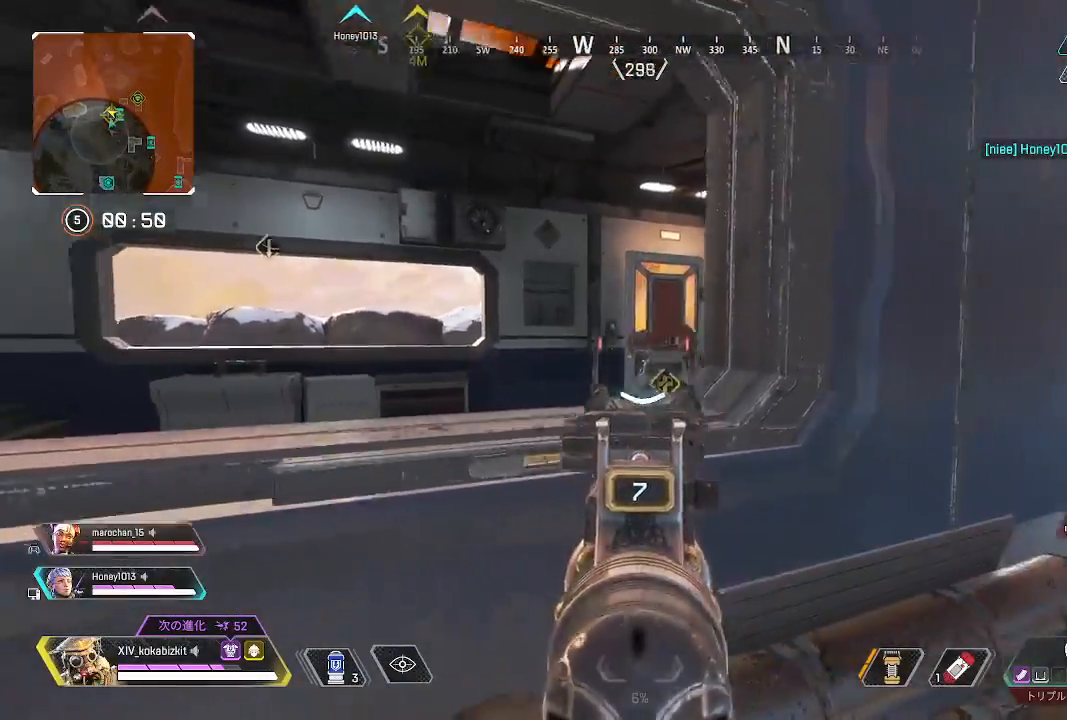
{"buttons": [], "left_stick": "up-right", "right_stick": "center", "events": [[500, "right_stick", "center"]]}
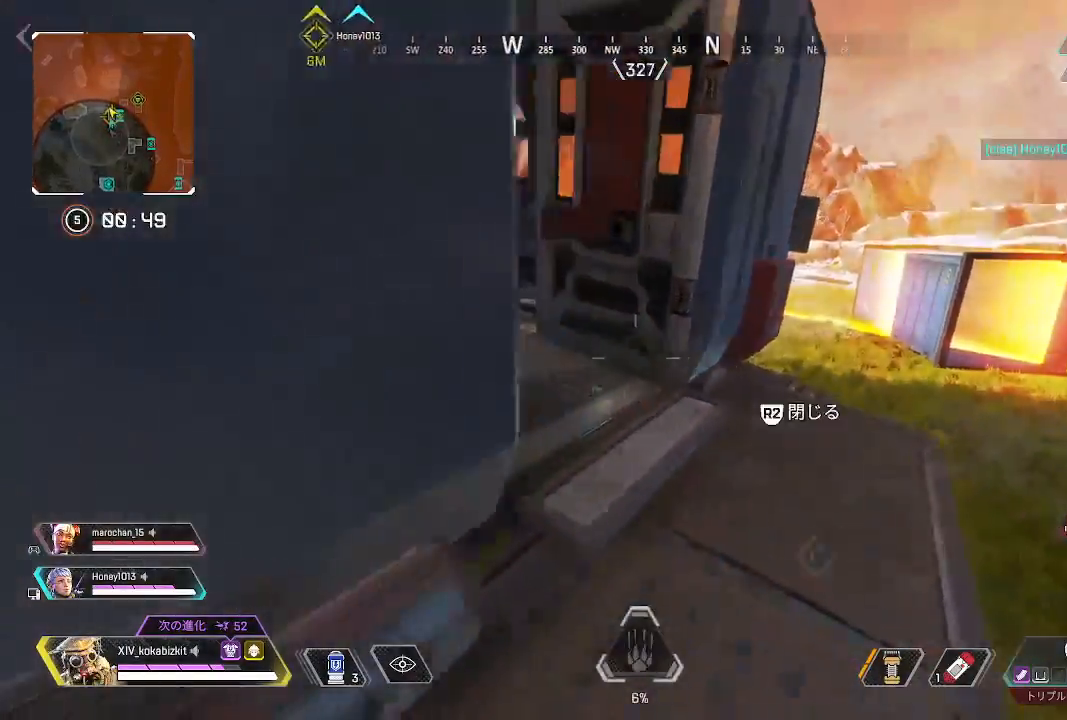
{"buttons": [], "left_stick": "up-right", "right_stick": "up-left", "events": [[167, "right_stick", "left"], [367, "left_stick", "up"], [450, "right_stick", "up-left"], [500, "left_stick", "up-right"]]}
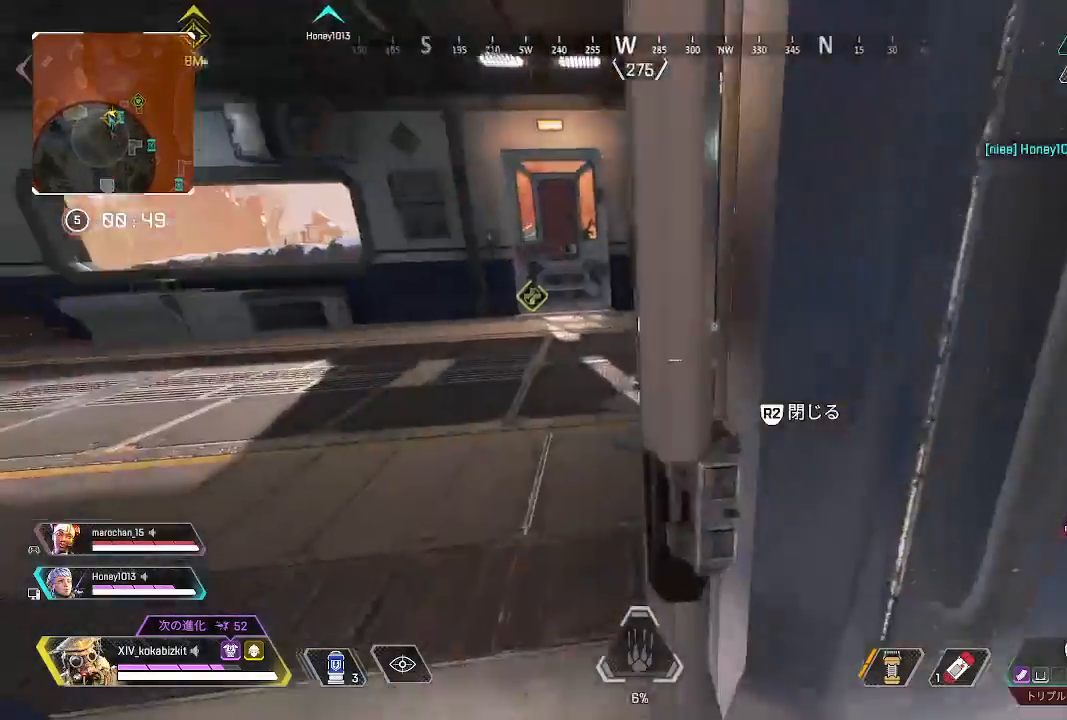
{"buttons": [], "left_stick": "up", "right_stick": "center", "events": [[117, "right_stick", "center"], [133, "left_stick", "down-left"], [250, "right_stick", "right"], [317, "left_stick", "up-right"], [383, "right_stick", "center"], [417, "R3", "down"], [467, "left_stick", "up"], [500, "R3", "up"]]}
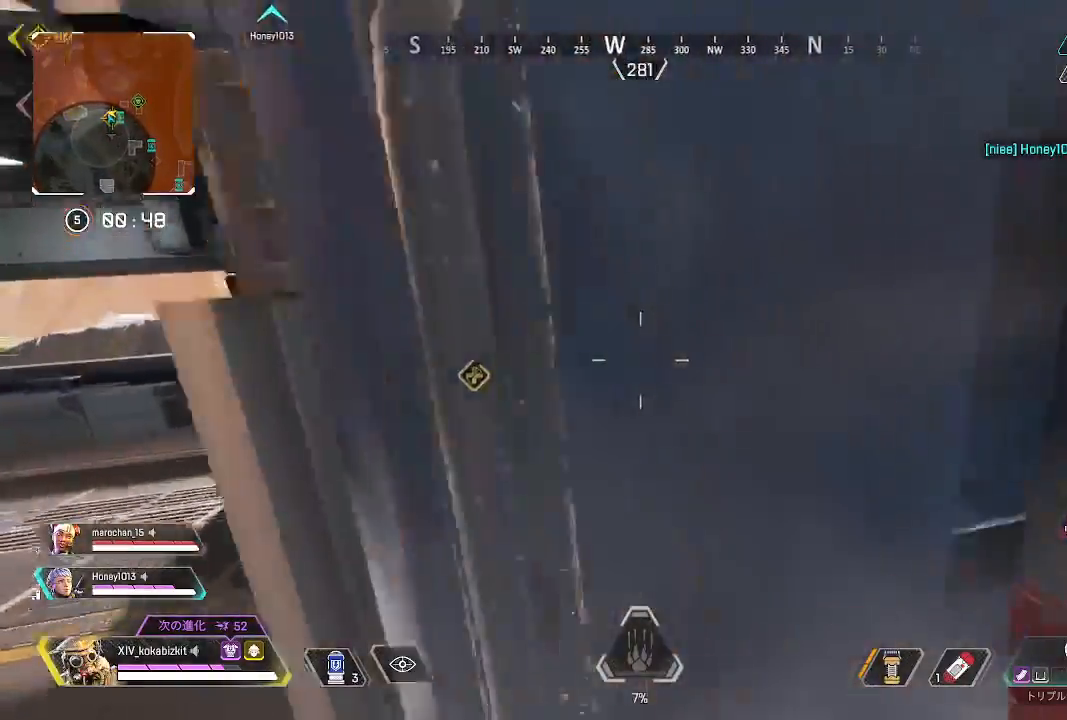
{"buttons": [], "left_stick": "up", "right_stick": "down", "events": [[17, "right_stick", "up"], [267, "right_stick", "center"], [500, "right_stick", "down"]]}
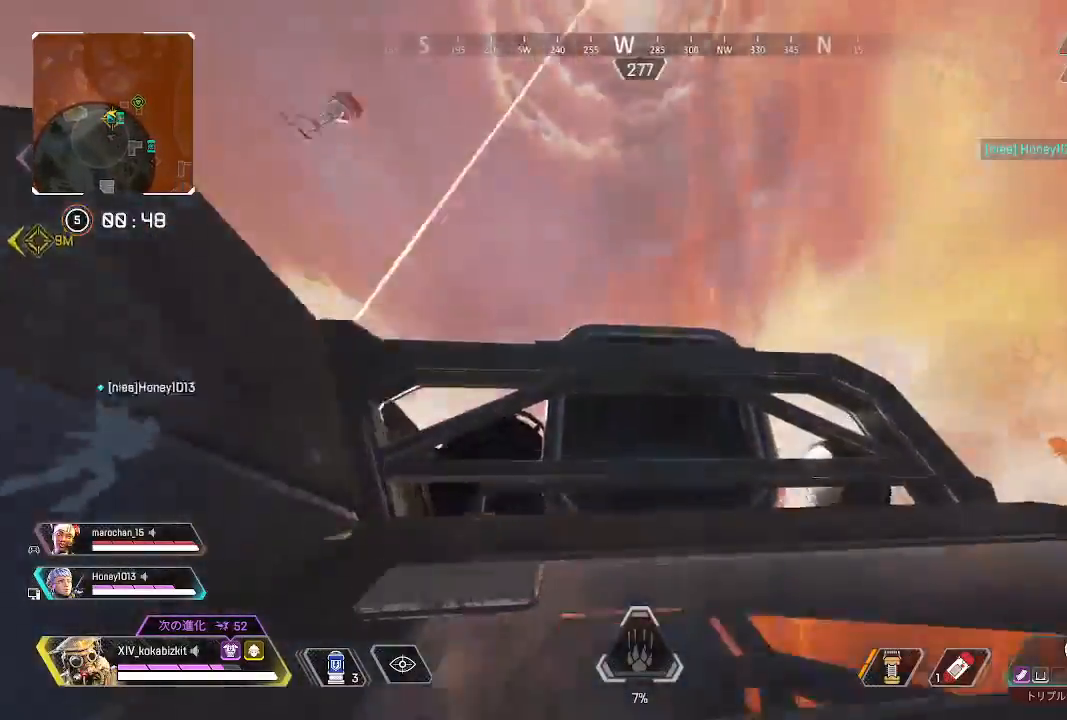
{"buttons": [], "left_stick": "up", "right_stick": "center", "events": [[200, "right_stick", "center"]]}
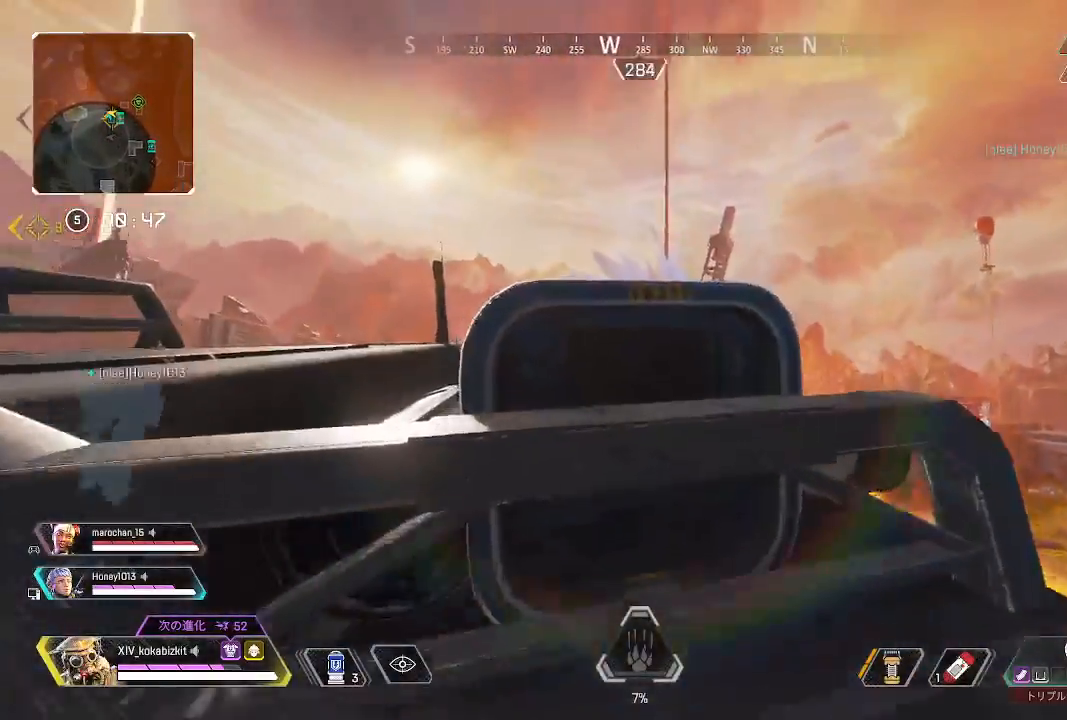
{"buttons": ["L1", "R1"], "left_stick": "up", "right_stick": "down", "events": [[50, "R3", "down"], [167, "R3", "up"], [167, "right_stick", "down"], [300, "R3", "down"], [300, "right_stick", "center"], [383, "R3", "up"], [417, "right_stick", "down"], [450, "R1", "down"], [500, "L1", "down"]]}
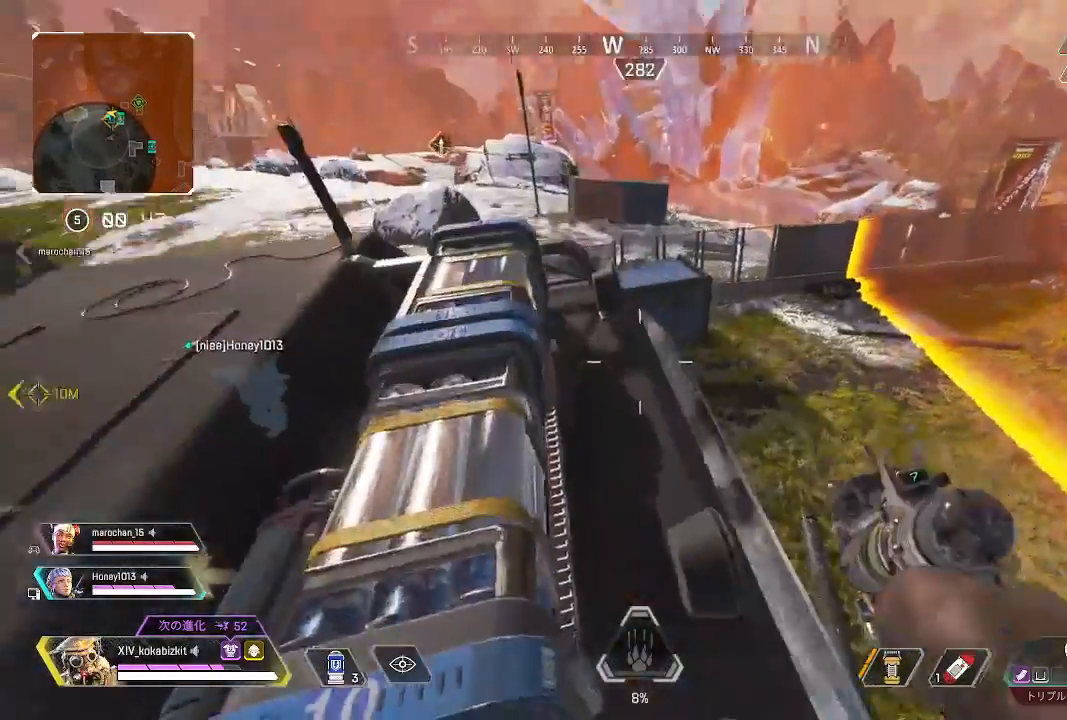
{"buttons": ["R1"], "left_stick": "up", "right_stick": "center", "events": [[50, "right_stick", "down-right"], [83, "L1", "up"], [83, "R1", "up"], [200, "right_stick", "down"], [300, "right_stick", "left"], [400, "R1", "down"], [417, "right_stick", "up"], [467, "right_stick", "center"]]}
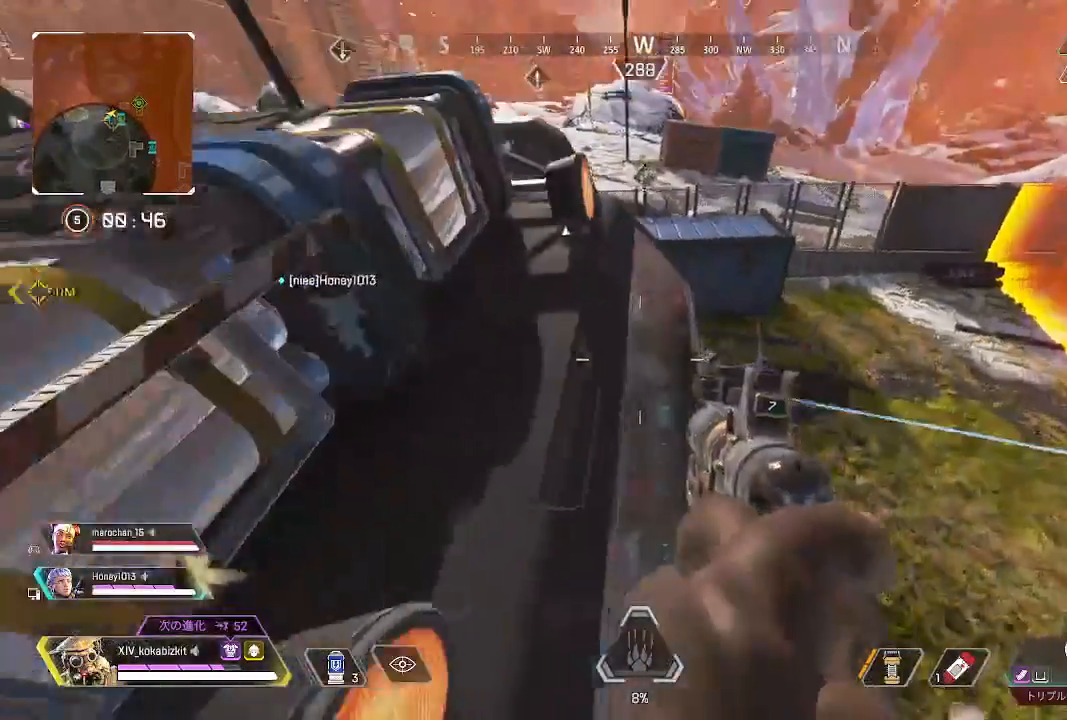
{"buttons": [], "left_stick": "up", "right_stick": "center", "events": [[100, "right_stick", "up"], [167, "right_stick", "left"], [250, "right_stick", "center"], [333, "R1", "up"], [383, "right_stick", "left"], [500, "right_stick", "center"]]}
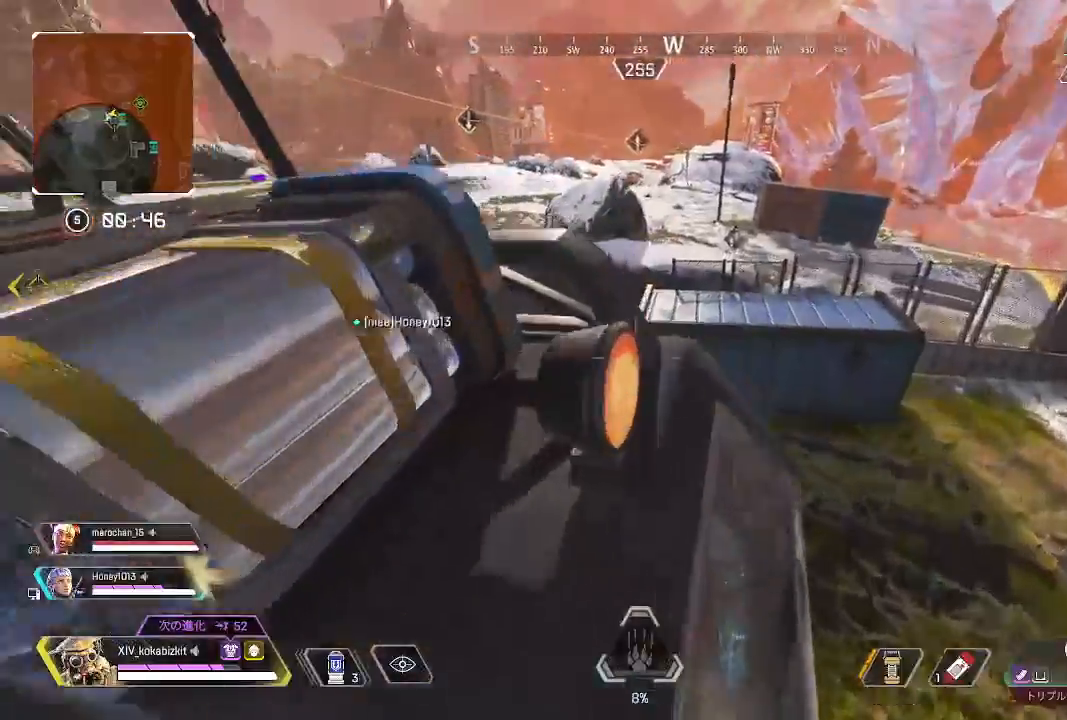
{"buttons": ["L2"], "left_stick": "left", "right_stick": "left"}
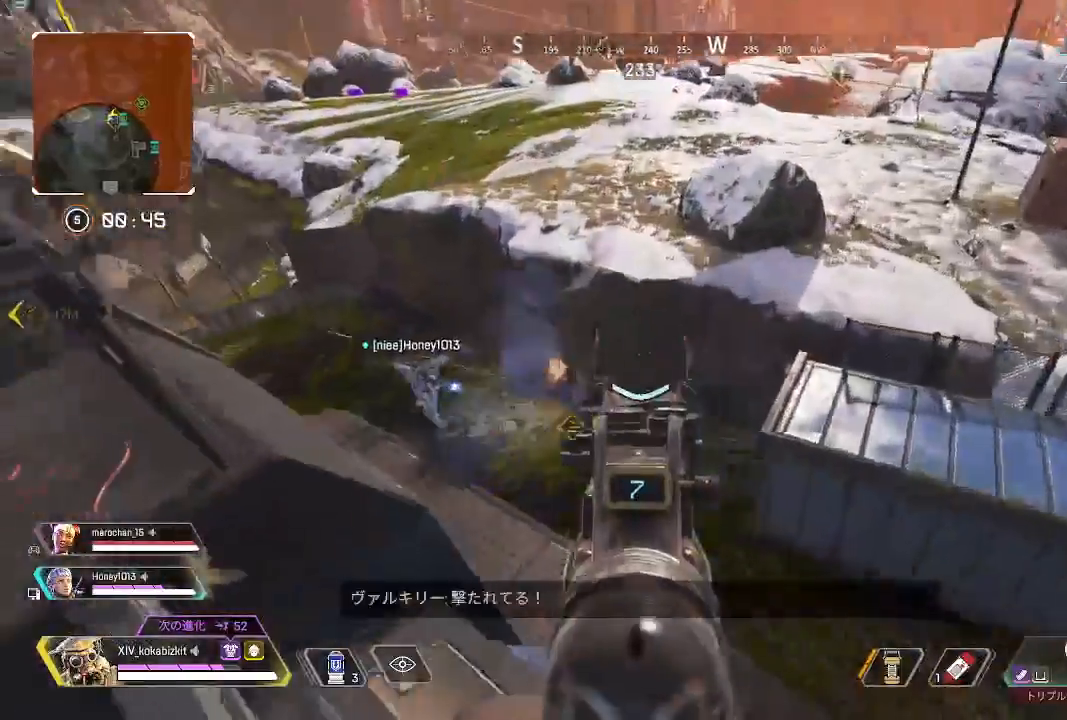
{"buttons": ["L2", "R1"], "left_stick": "right", "right_stick": "up", "events": [[150, "left_stick", "down"], [200, "left_stick", "right"], [233, "right_stick", "down"], [417, "R1", "down"], [433, "right_stick", "up"]]}
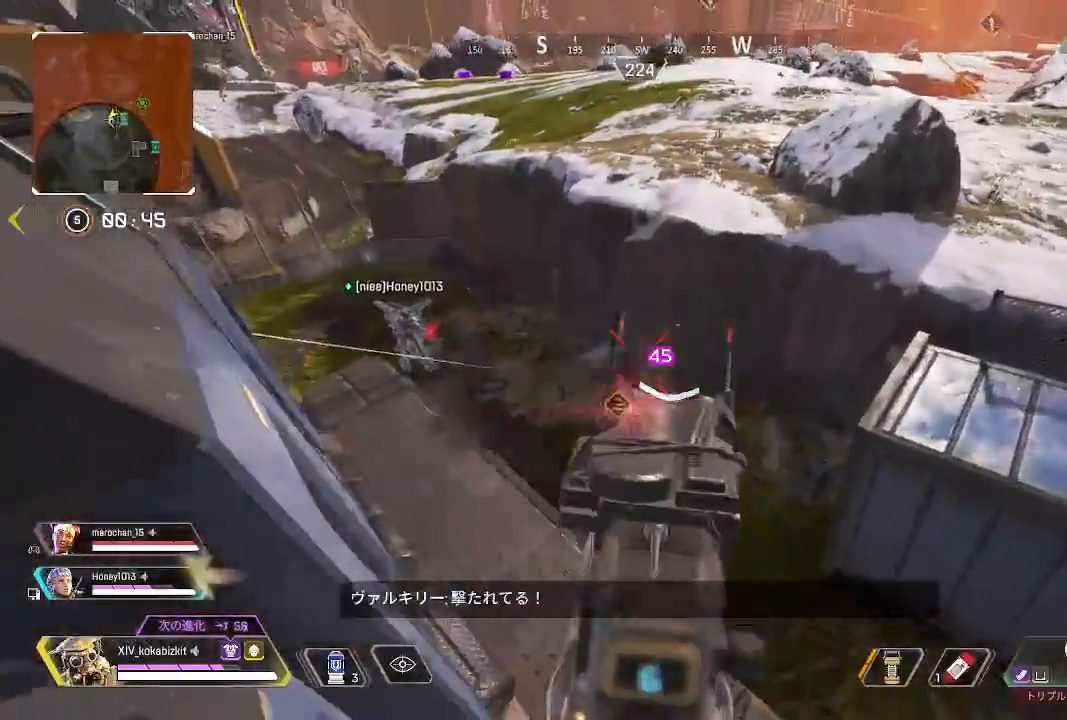
{"buttons": ["R2"], "left_stick": "up-left", "right_stick": "up-left", "events": [[17, "R1", "up"], [33, "right_stick", "down-left"], [50, "left_stick", "down-left"], [233, "right_stick", "down"], [300, "left_stick", "up-right"], [333, "right_stick", "center"], [400, "L2", "up"], [400, "left_stick", "center"], [400, "right_stick", "left"], [450, "left_stick", "left"], [500, "R2", "down"], [500, "left_stick", "up-left"], [500, "right_stick", "up-left"]]}
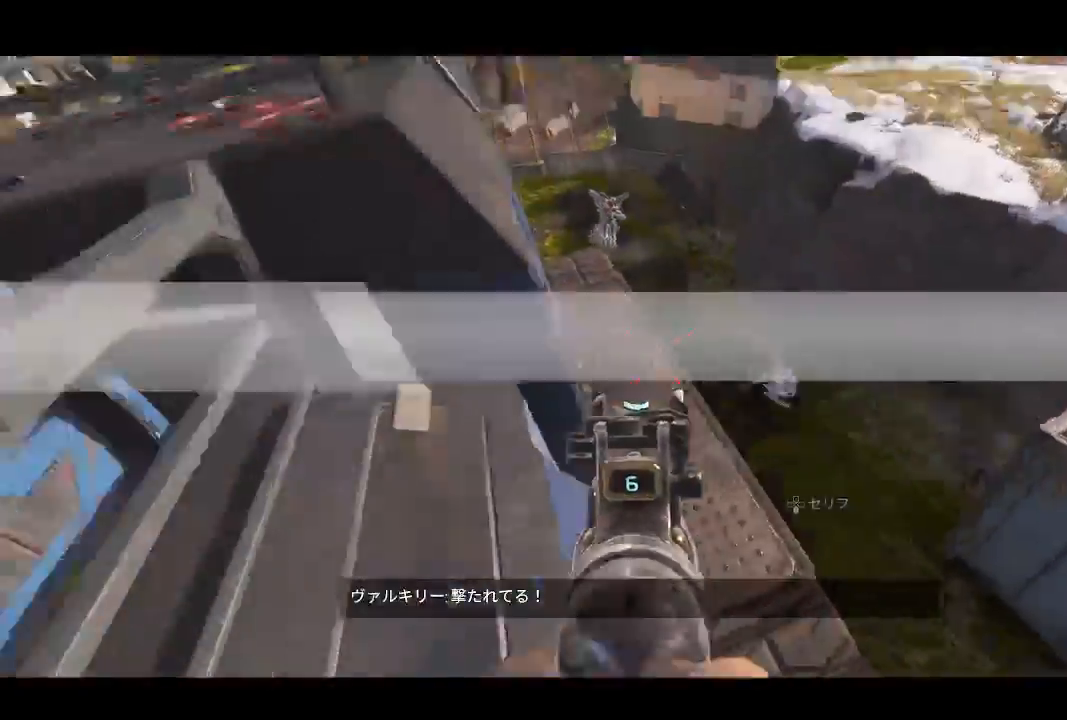
{"buttons": [], "left_stick": "up", "right_stick": "left", "events": [[17, "right_stick", "left"], [83, "R2", "up"], [100, "left_stick", "up"], [133, "R1", "down"], [133, "R2", "down"], [167, "right_stick", "up"], [183, "R1", "up"], [217, "R2", "up"], [250, "right_stick", "center"], [283, "R3", "down"], [383, "R3", "up"], [383, "right_stick", "left"]]}
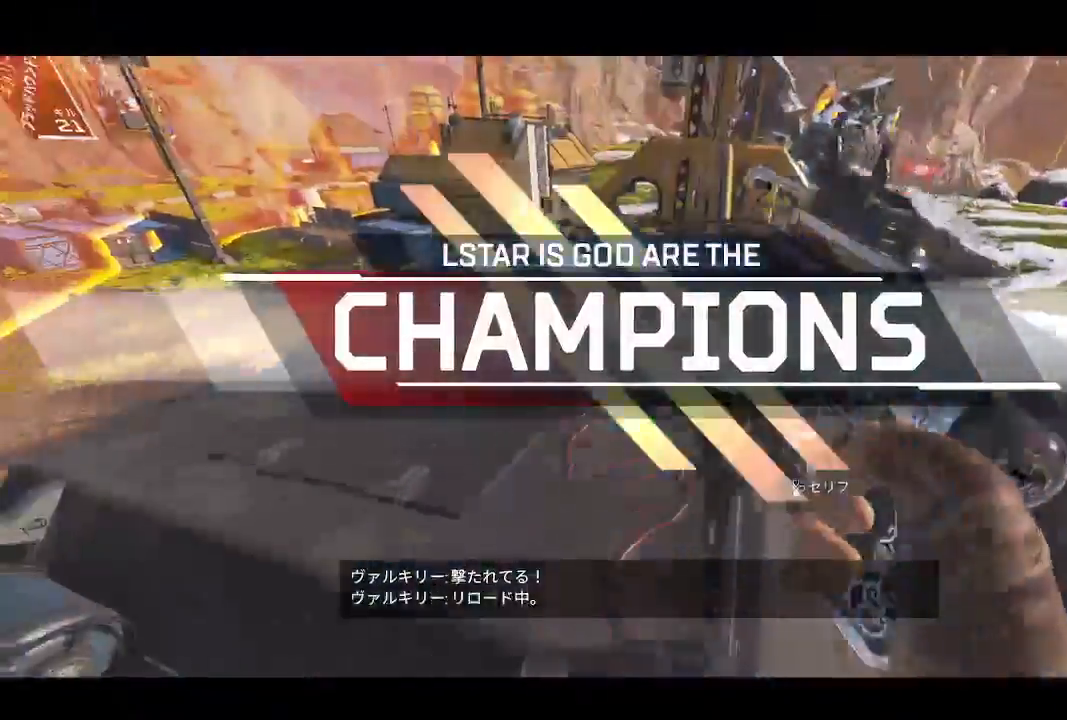
{"buttons": [], "left_stick": "up", "right_stick": "center", "events": [[17, "right_stick", "center"], [83, "R2", "down"], [183, "R2", "up"]]}
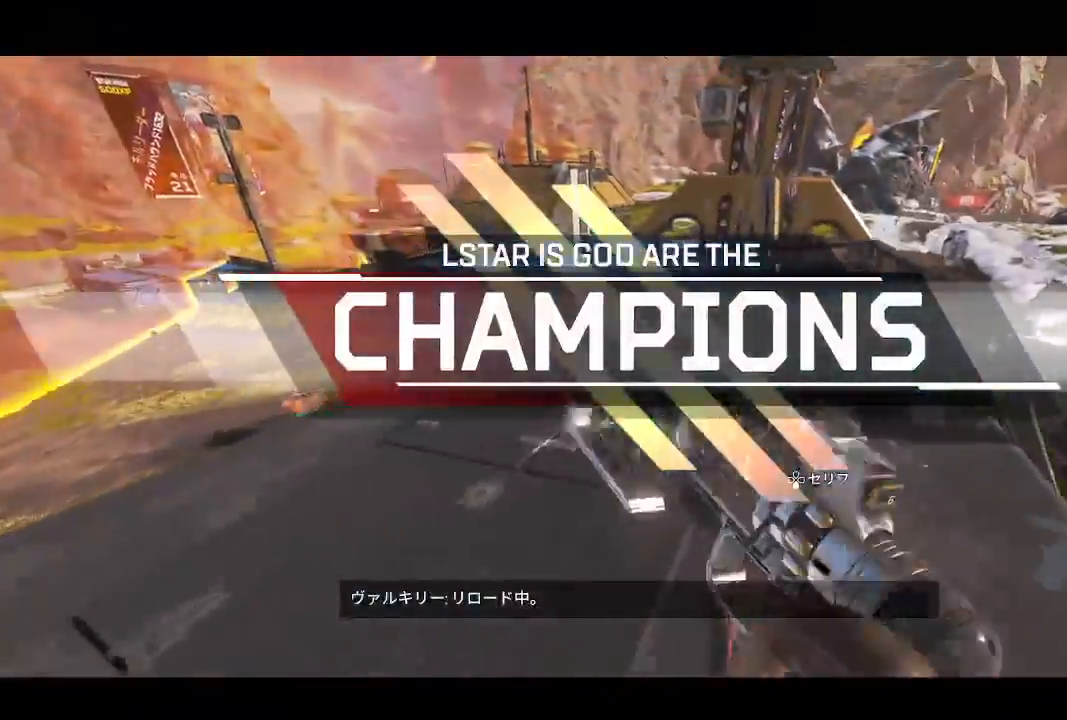
{"buttons": [], "left_stick": "up", "right_stick": "down-right", "events": [[50, "right_stick", "down-right"]]}
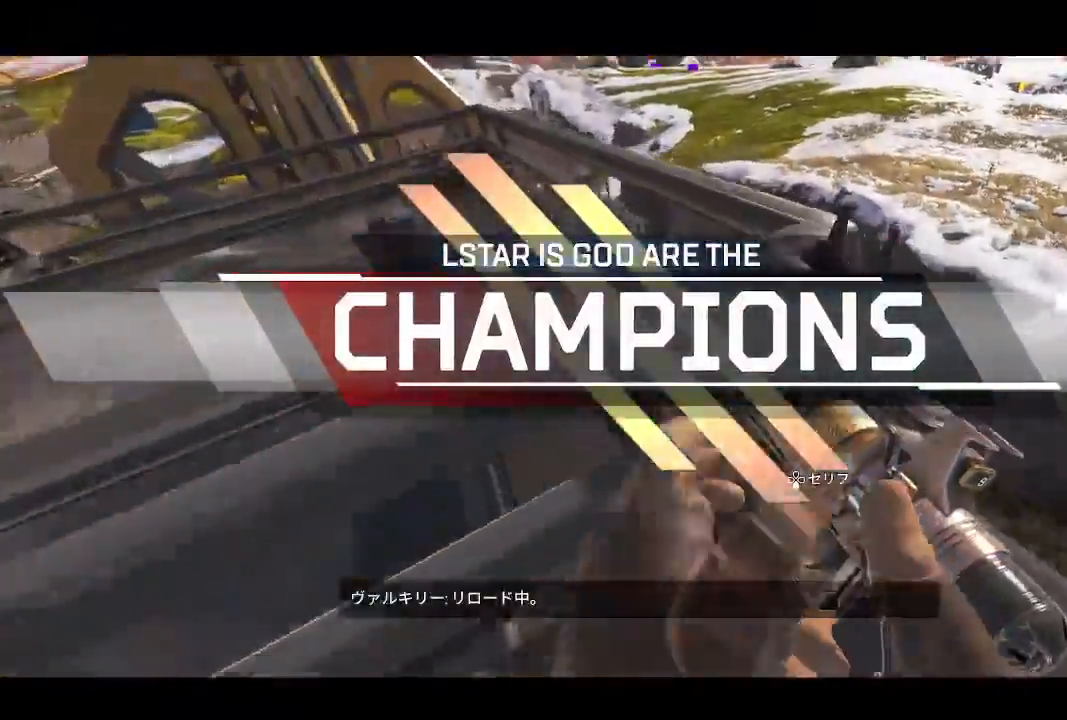
{"buttons": ["L1"], "left_stick": "up", "right_stick": "center"}
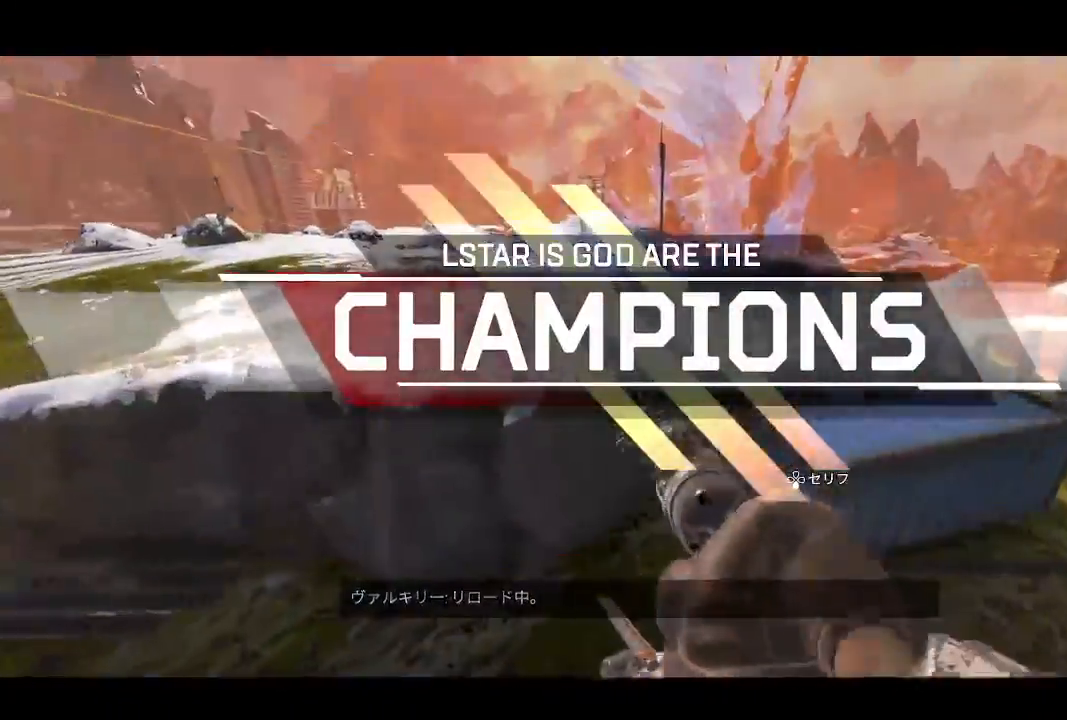
{"buttons": [], "left_stick": "up-right", "right_stick": "center", "events": [[67, "R3", "down"], [150, "R3", "up"], [150, "right_stick", "down"], [200, "L1", "up"], [367, "left_stick", "up-right"], [467, "right_stick", "center"]]}
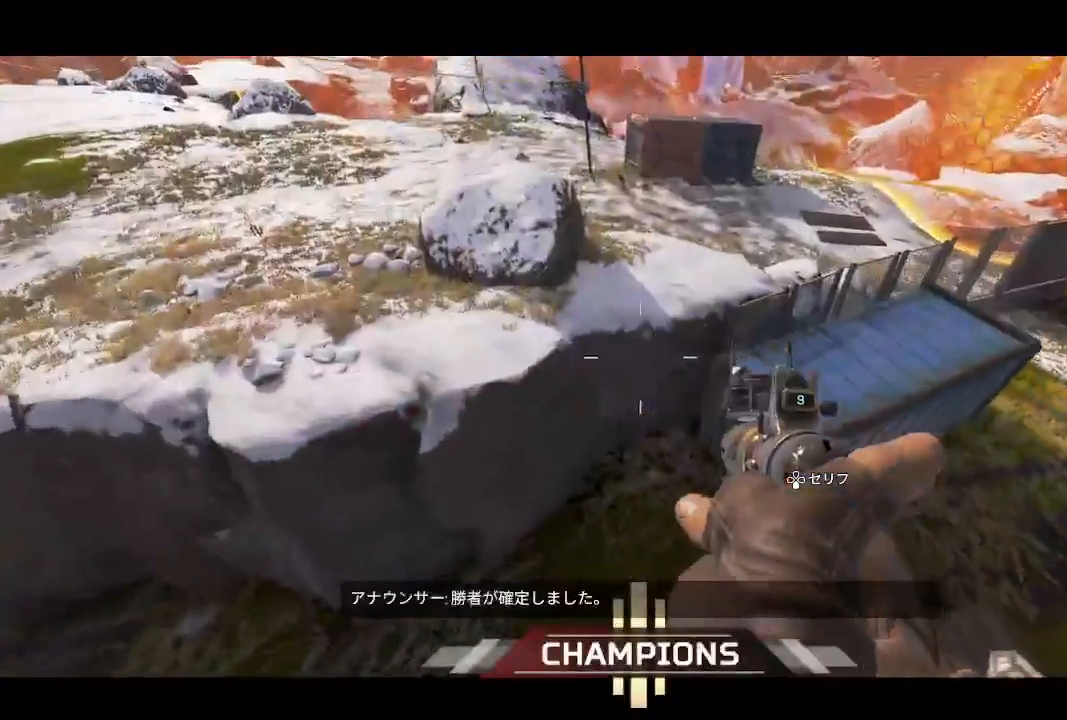
{"buttons": [], "left_stick": "up", "right_stick": "center", "events": [[183, "TRIANGLE", "down"], [417, "TRIANGLE", "up"], [433, "left_stick", "up"]]}
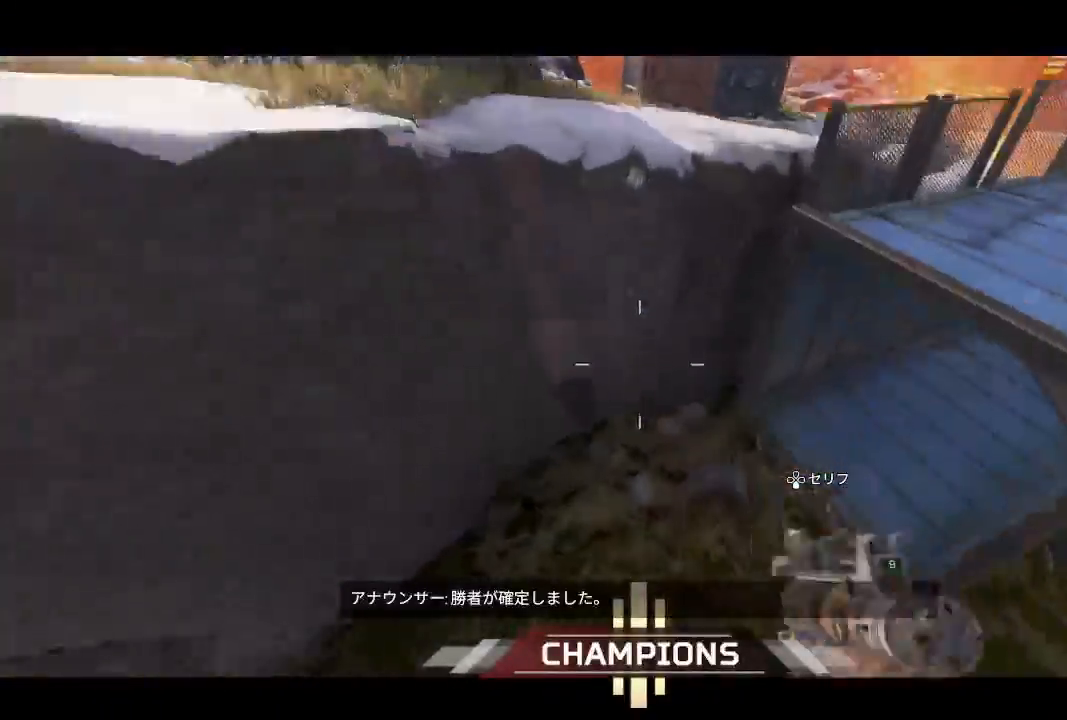
{"buttons": [], "left_stick": "up", "right_stick": "center", "events": [[117, "right_stick", "up"], [267, "right_stick", "up-left"], [500, "right_stick", "center"]]}
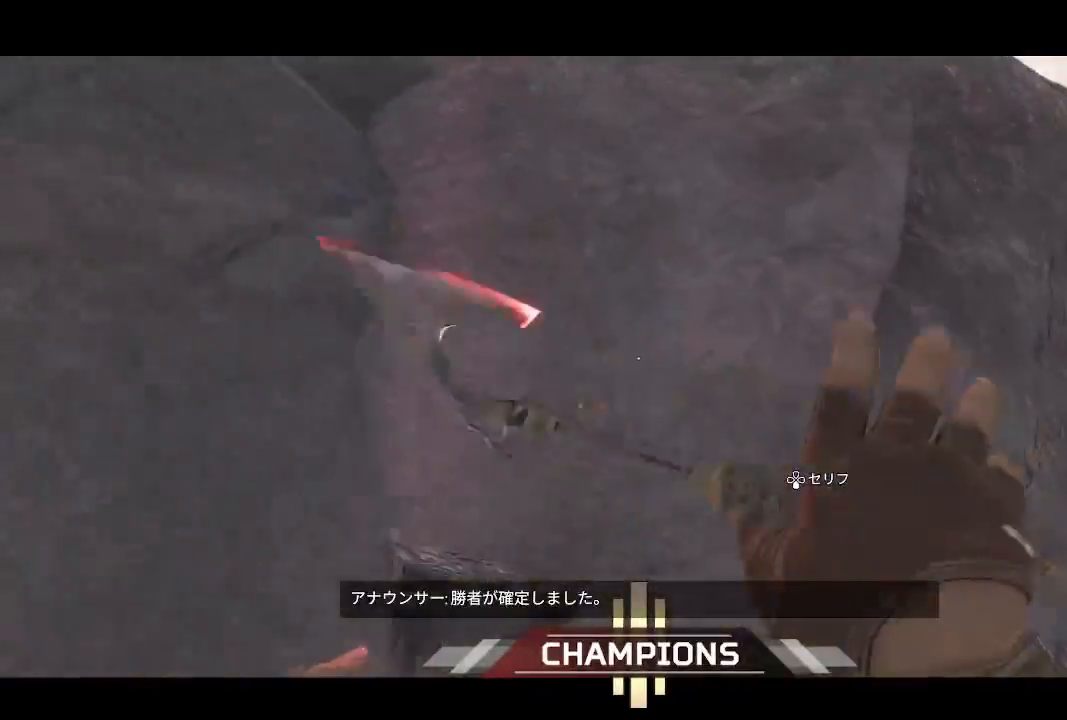
{"buttons": [], "left_stick": "up", "right_stick": "down-left", "events": [[50, "R3", "down"], [150, "R3", "up"], [167, "right_stick", "down-left"], [267, "right_stick", "up"], [417, "right_stick", "left"], [483, "right_stick", "down-left"]]}
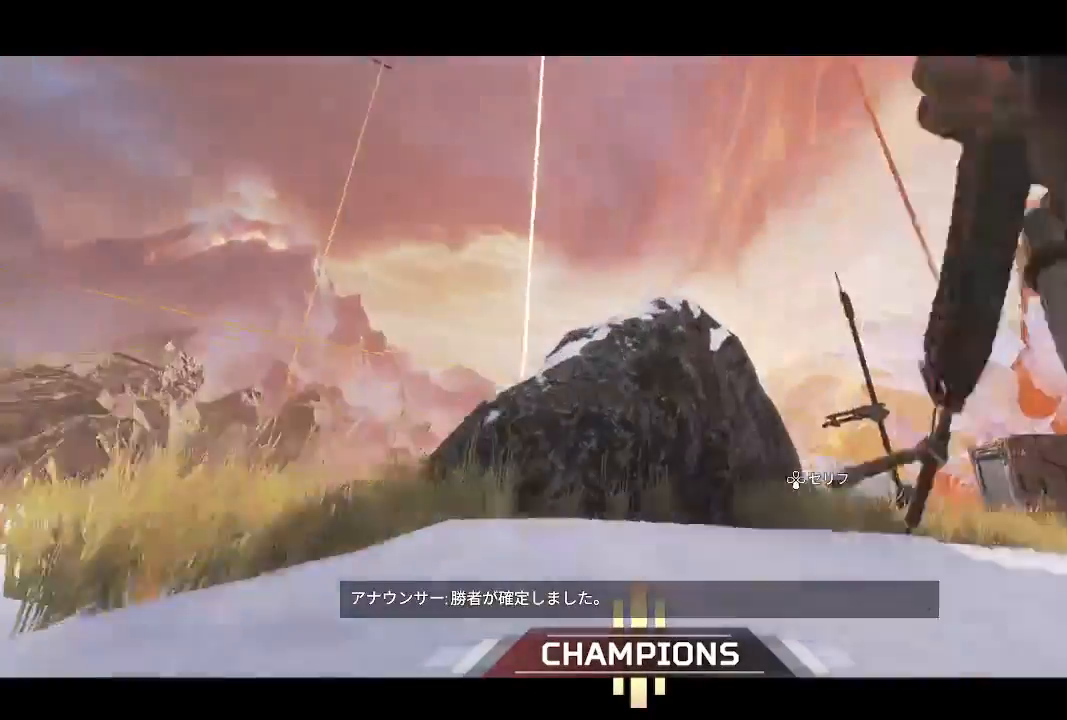
{"buttons": [], "left_stick": "up", "right_stick": "left", "events": [[283, "right_stick", "center"], [383, "right_stick", "left"]]}
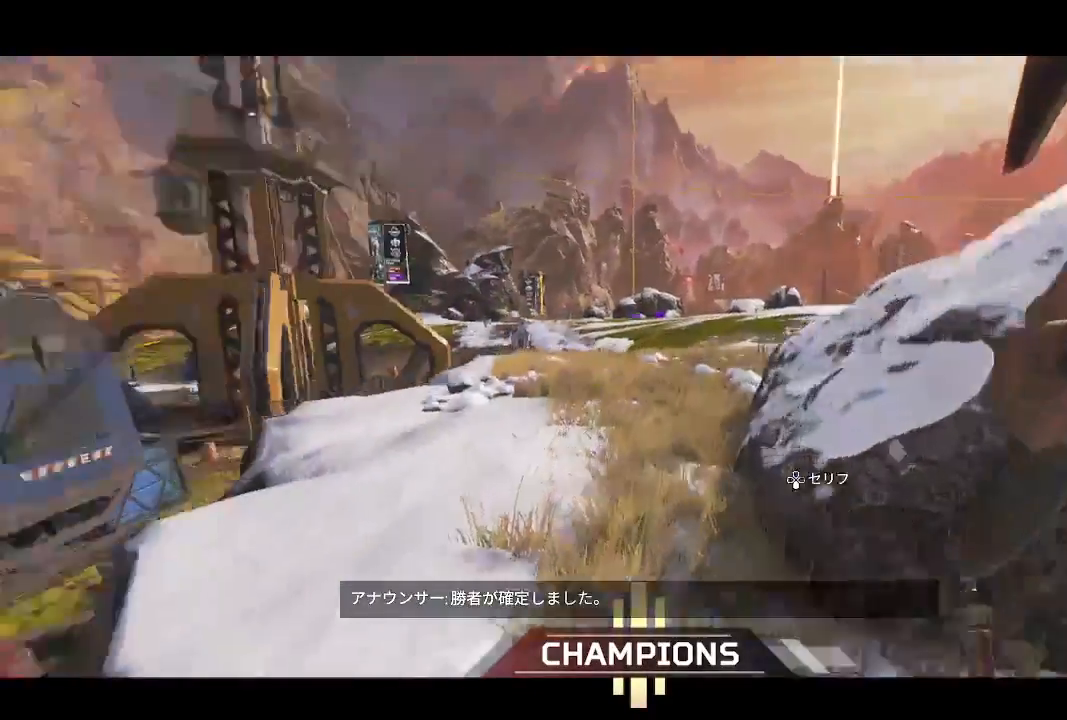
{"buttons": [], "left_stick": "up", "right_stick": "down-left", "events": [[117, "right_stick", "center"], [300, "right_stick", "down"], [433, "right_stick", "down-left"]]}
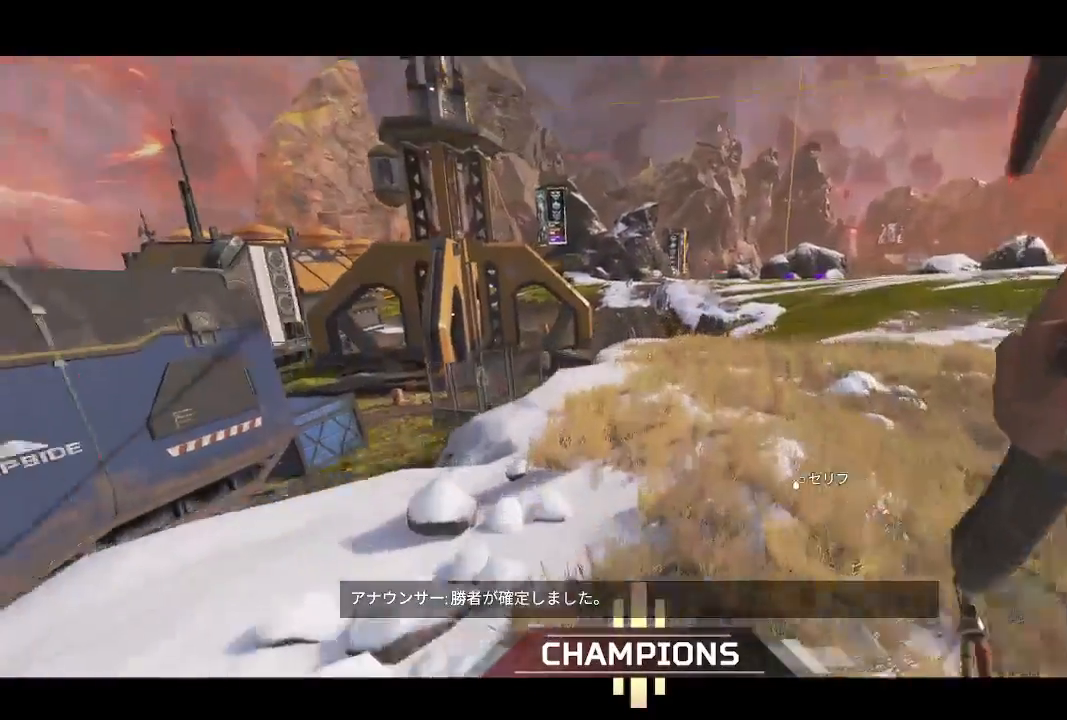
{"buttons": [], "left_stick": "center", "right_stick": "center", "events": [[133, "right_stick", "center"], [150, "left_stick", "center"]]}